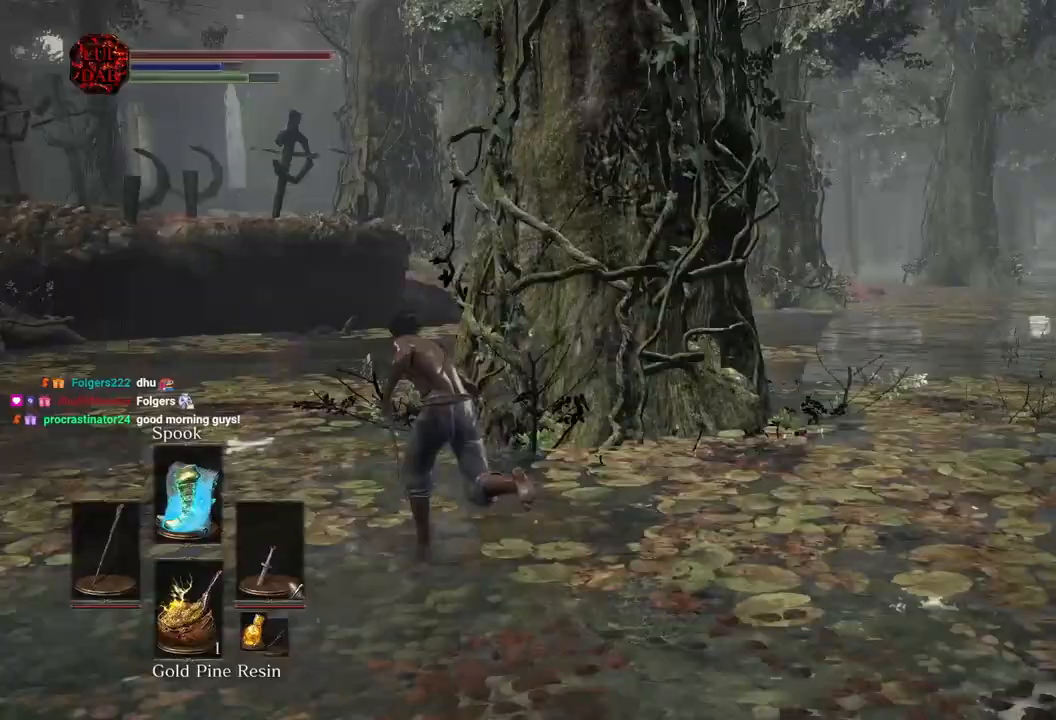
Gameplay with a controller (PlayStation layout); each line is a JSON object with the inputs held at the frame after it (dt_ms = milliseconds from this image to that frame). "events" lists button and stick changes between this image and that frame as [ms after this image, input, new state], when the widget could be followed in between.
{"dt_ms": 500, "buttons": ["CIRCLE"], "left_stick": "up-left", "right_stick": "right", "events": [[183, "left_stick", "up-left"], [267, "right_stick", "center"], [433, "right_stick", "right"]]}
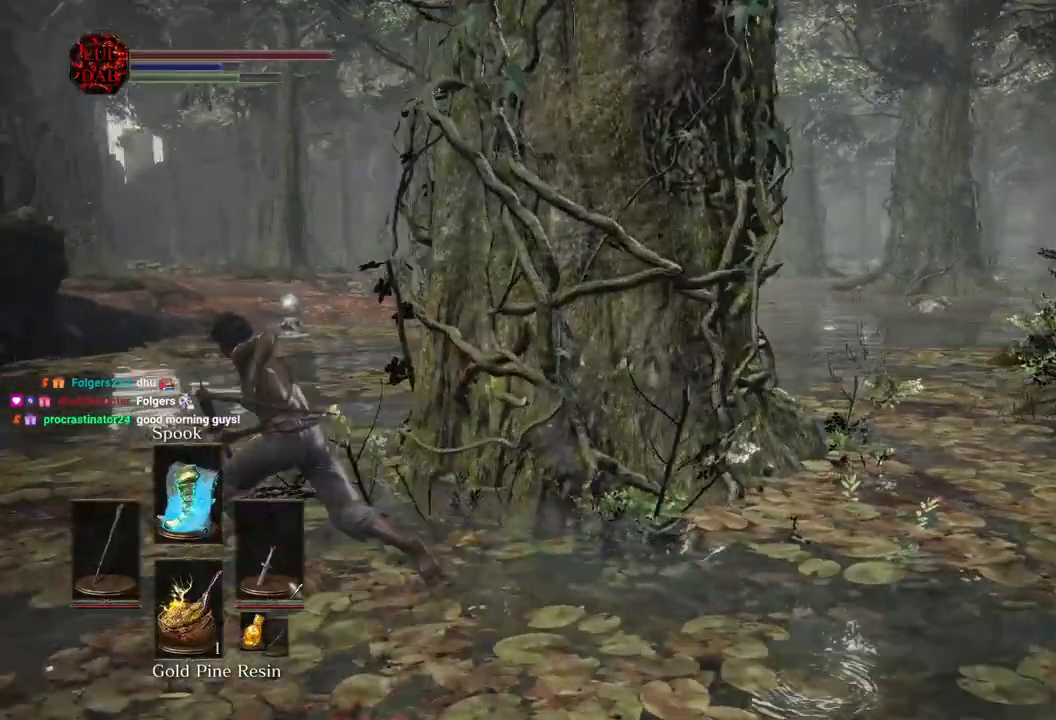
{"dt_ms": 500, "buttons": ["CIRCLE"], "left_stick": "up-left", "right_stick": "right", "events": [[317, "right_stick", "down"], [400, "right_stick", "right"]]}
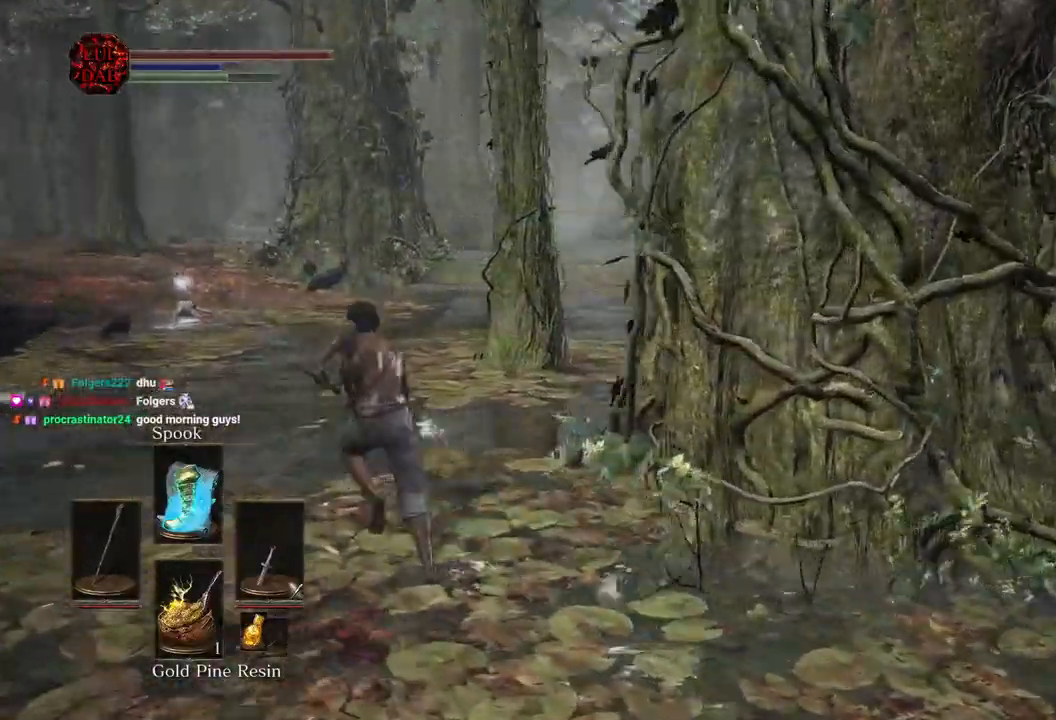
{"dt_ms": 1000, "buttons": ["CIRCLE"], "left_stick": "up-left", "right_stick": "left"}
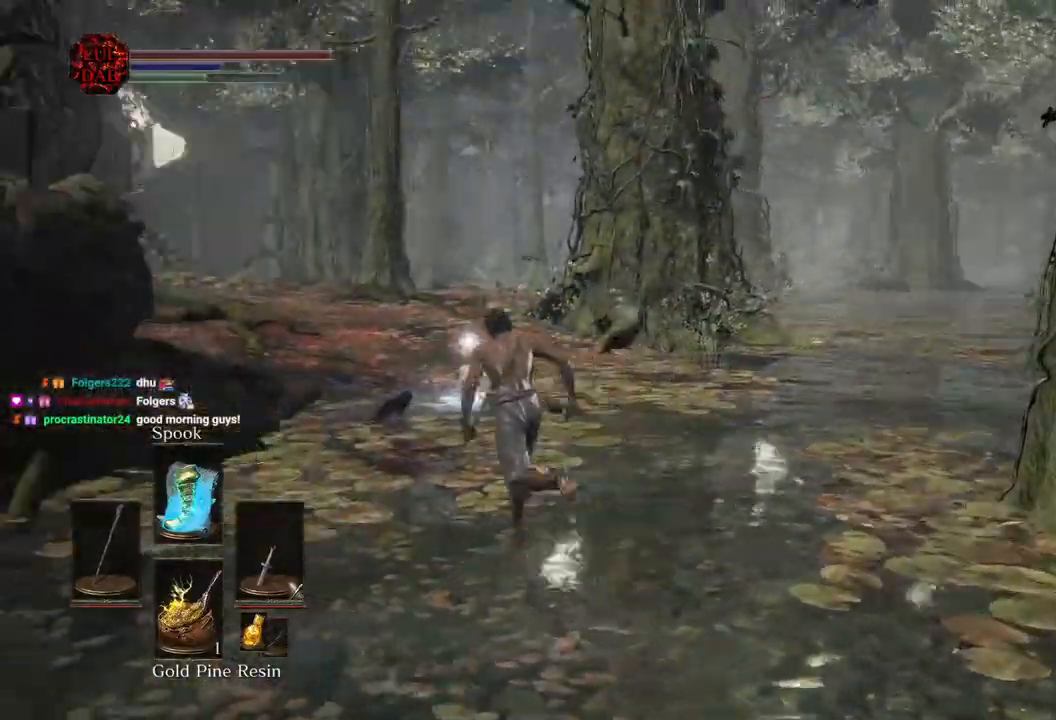
{"dt_ms": 500, "buttons": ["CIRCLE"], "left_stick": "up-left", "right_stick": "down-left", "events": [[383, "right_stick", "down-left"]]}
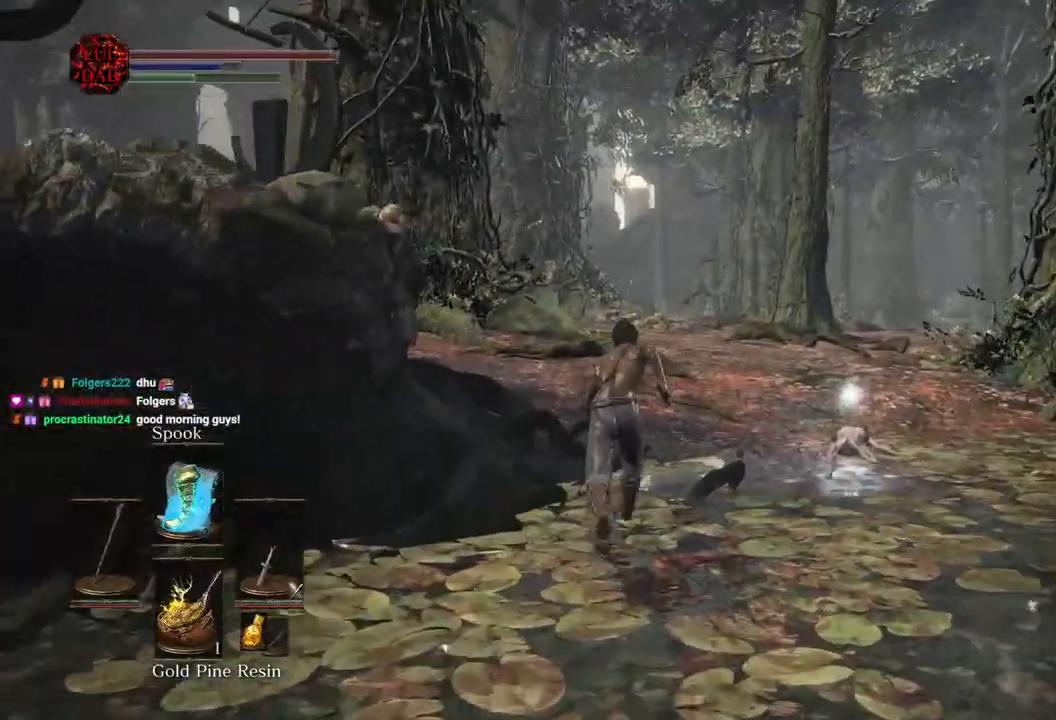
{"dt_ms": 500, "buttons": ["CIRCLE"], "left_stick": "up", "right_stick": "left"}